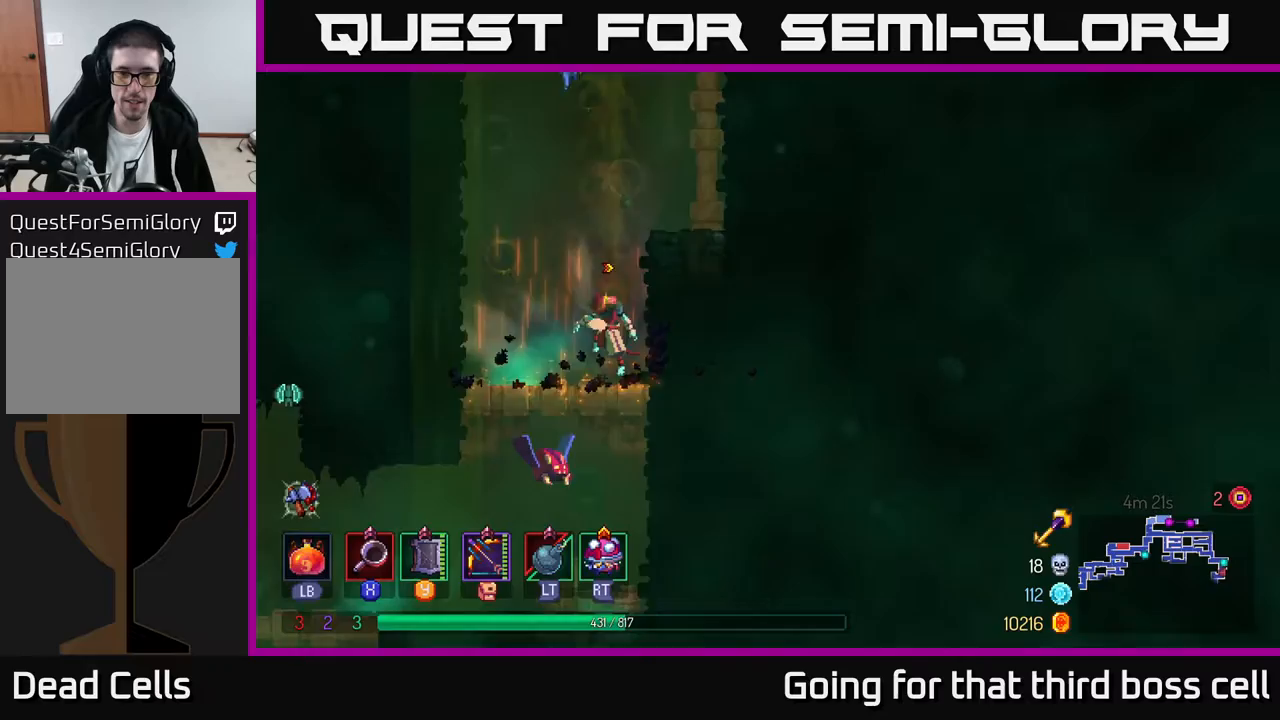
Gameplay with a controller (Xbox layout); each line is a JSON object with the inputs held at the frame after it. "events" lists button and stick changes between this image and that frame as [ms after this image, input, new state], when the widget could be followed in between.
{"buttons": [], "left_stick": "center", "right_stick": "center", "events": [[17, "A", "down"], [50, "A", "up"], [117, "A", "down"], [200, "A", "up"], [250, "left_stick", "down-left"], [450, "left_stick", "center"]]}
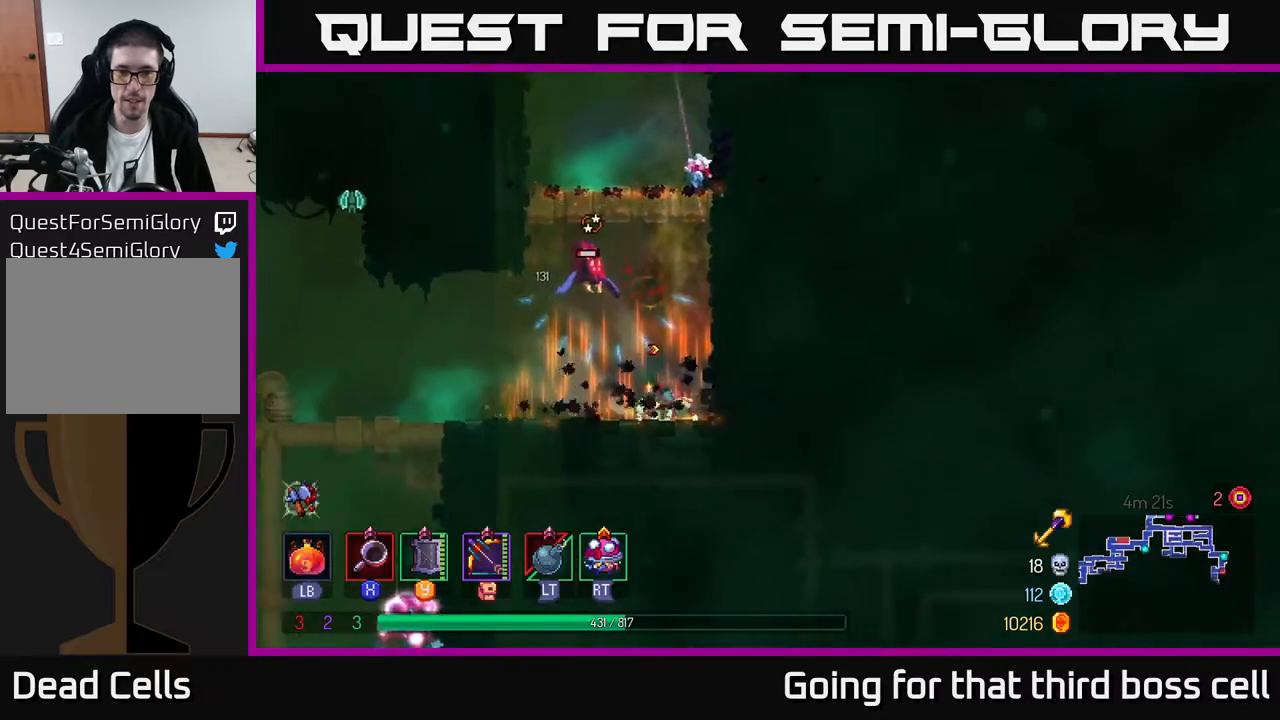
{"buttons": [], "left_stick": "left", "right_stick": "center", "events": [[167, "A", "down"], [250, "X", "down"], [283, "A", "up"], [300, "left_stick", "left"], [333, "X", "up"]]}
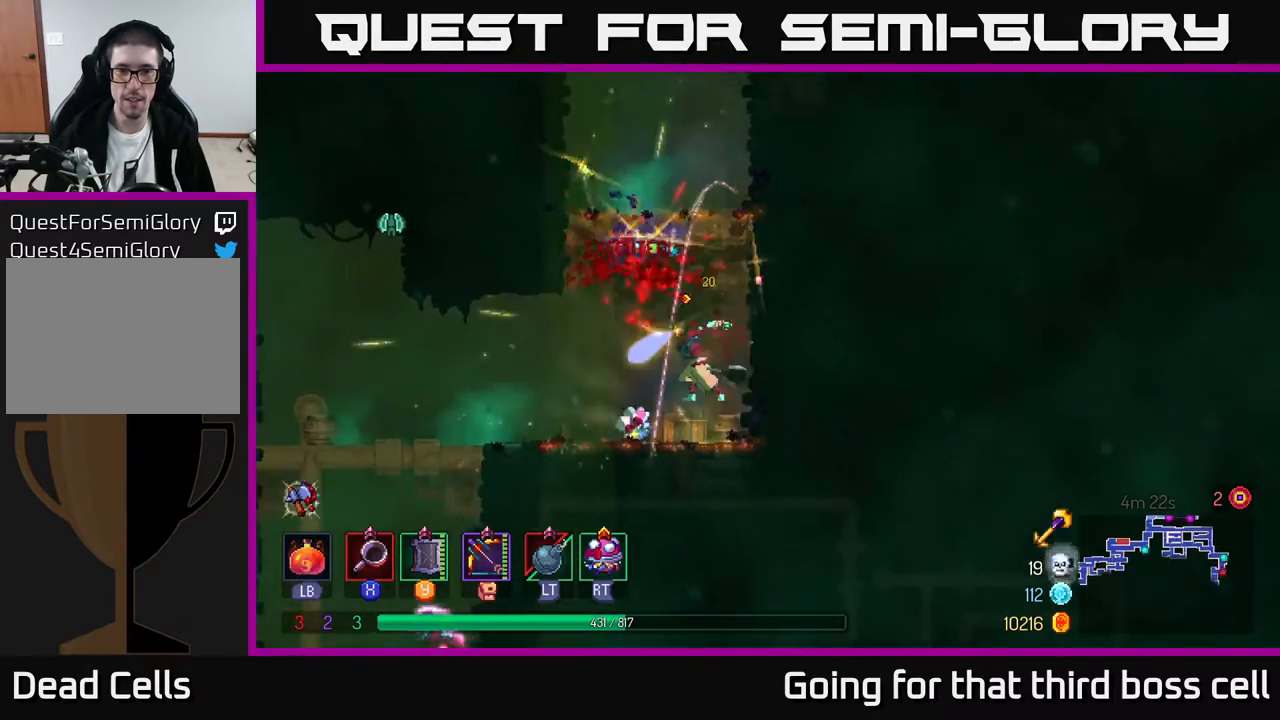
{"buttons": [], "left_stick": "left", "right_stick": "center", "events": [[283, "B", "down"], [383, "B", "up"]]}
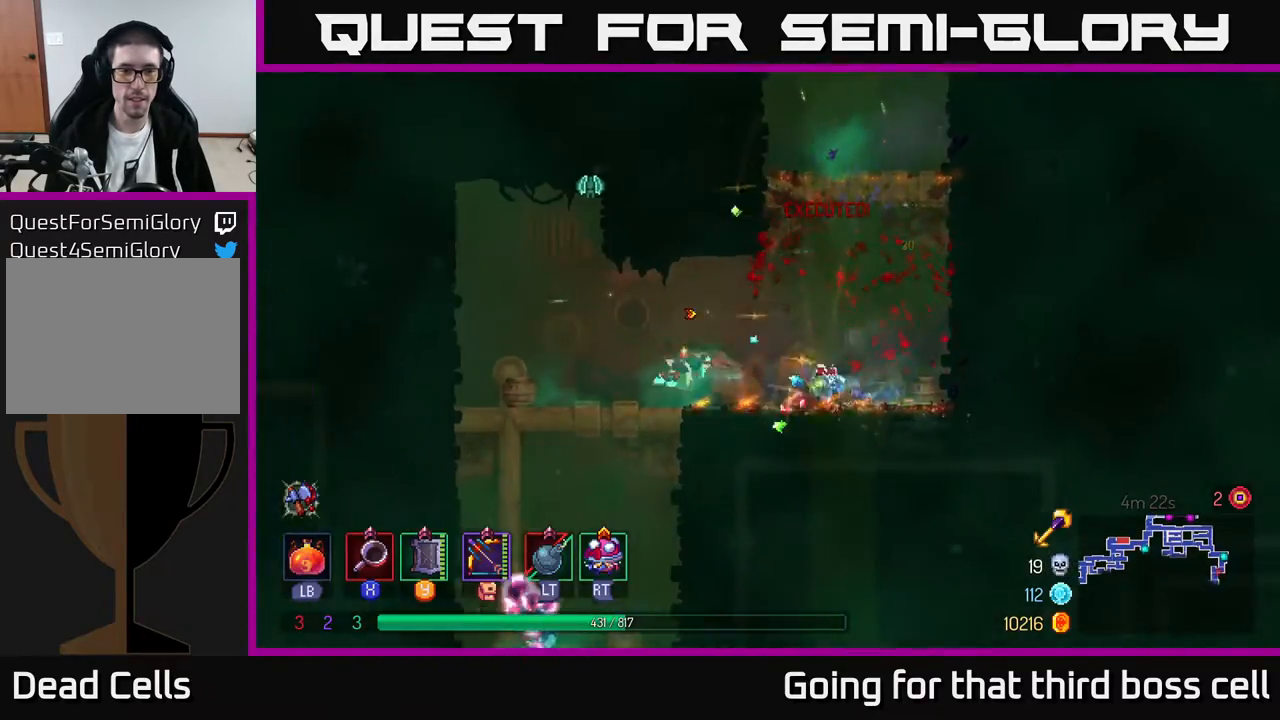
{"buttons": [], "left_stick": "right", "right_stick": "center", "events": [[167, "A", "down"], [267, "A", "up"], [333, "A", "down"], [417, "left_stick", "center"], [467, "left_stick", "right"], [500, "A", "up"]]}
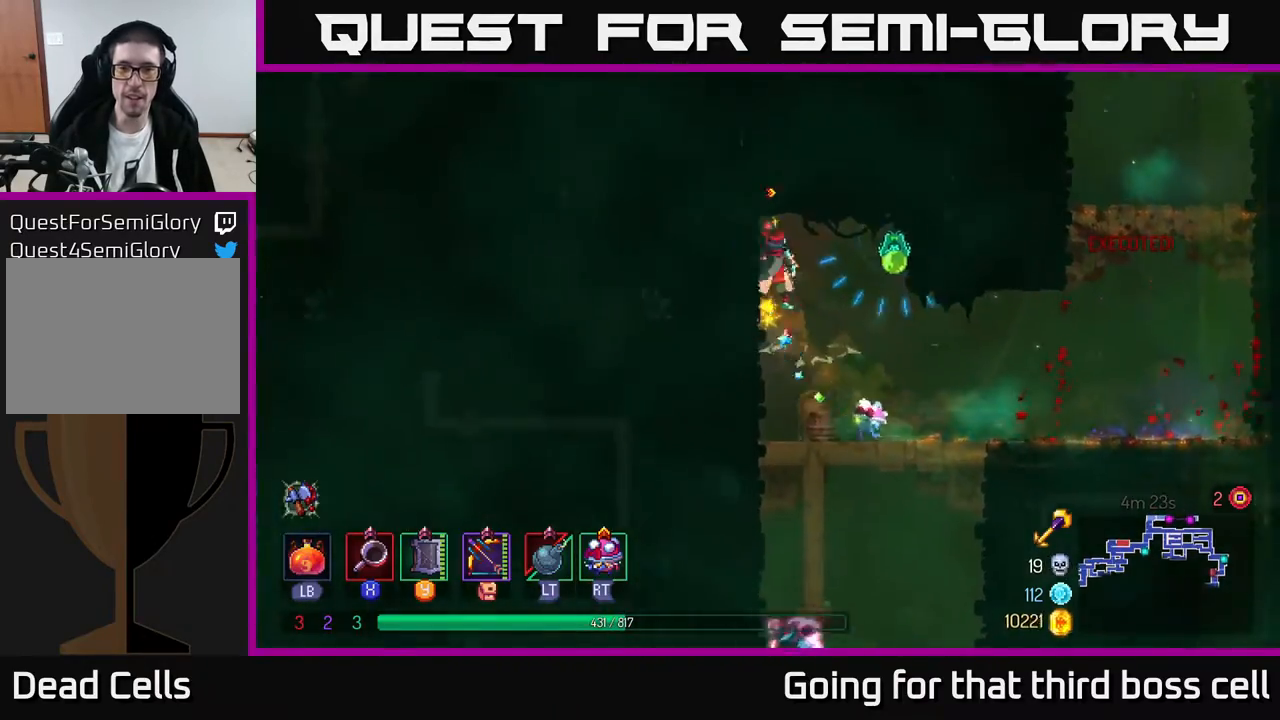
{"buttons": [], "left_stick": "right", "right_stick": "center", "events": [[17, "X", "down"], [100, "X", "up"], [167, "X", "down"], [233, "X", "up"]]}
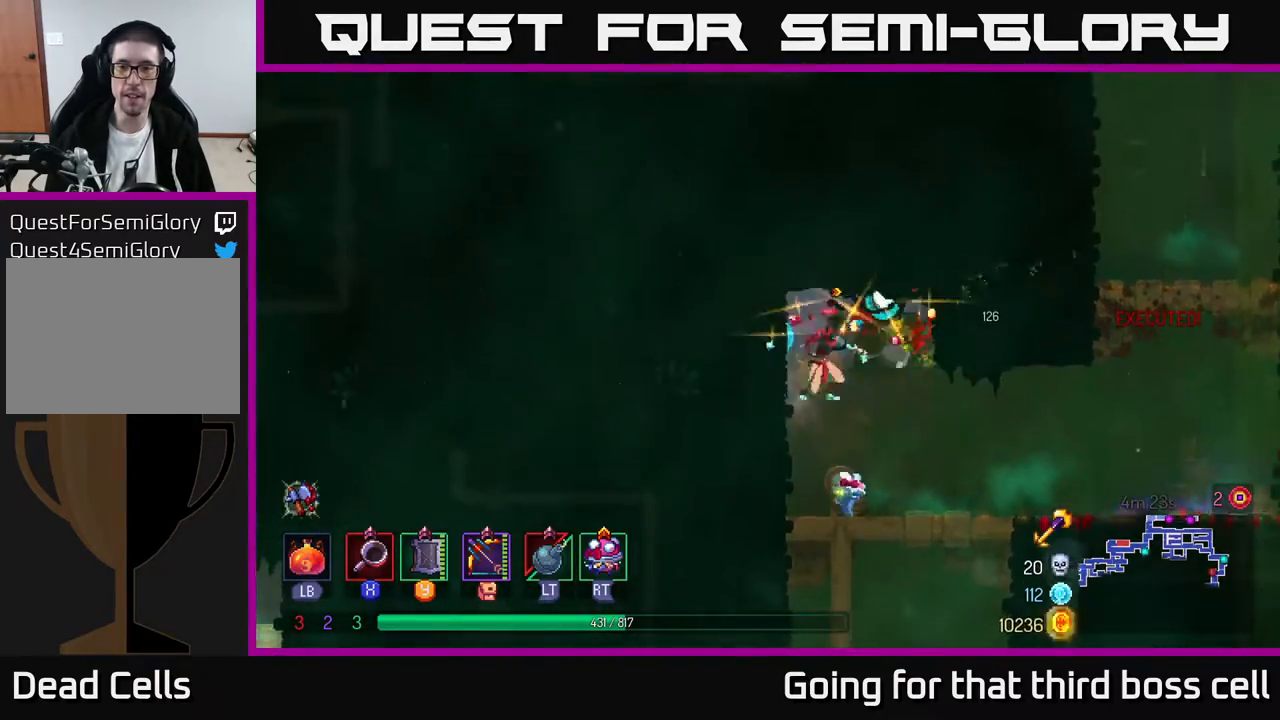
{"buttons": [], "left_stick": "down", "right_stick": "center", "events": [[100, "left_stick", "center"], [350, "left_stick", "right"], [500, "left_stick", "down"]]}
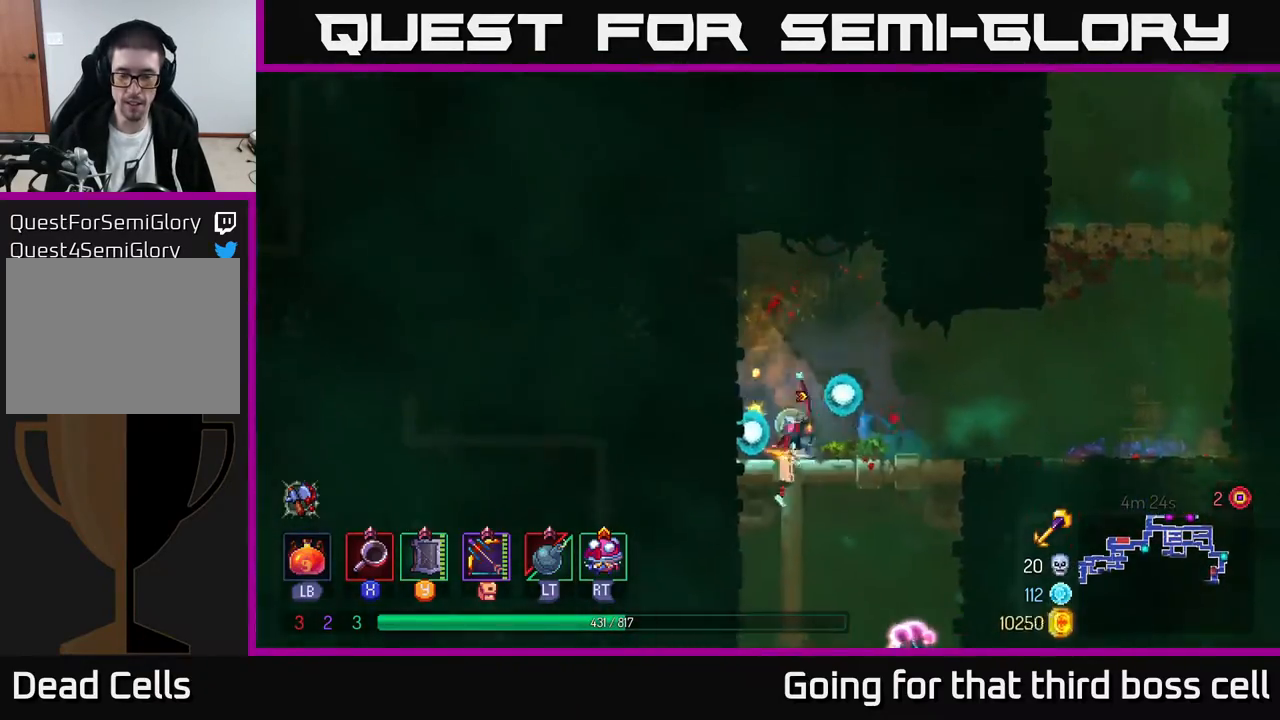
{"buttons": [], "left_stick": "center", "right_stick": "center", "events": [[33, "A", "down"], [83, "A", "up"], [183, "A", "down"], [217, "A", "up"], [283, "A", "down"], [317, "A", "up"], [467, "left_stick", "center"]]}
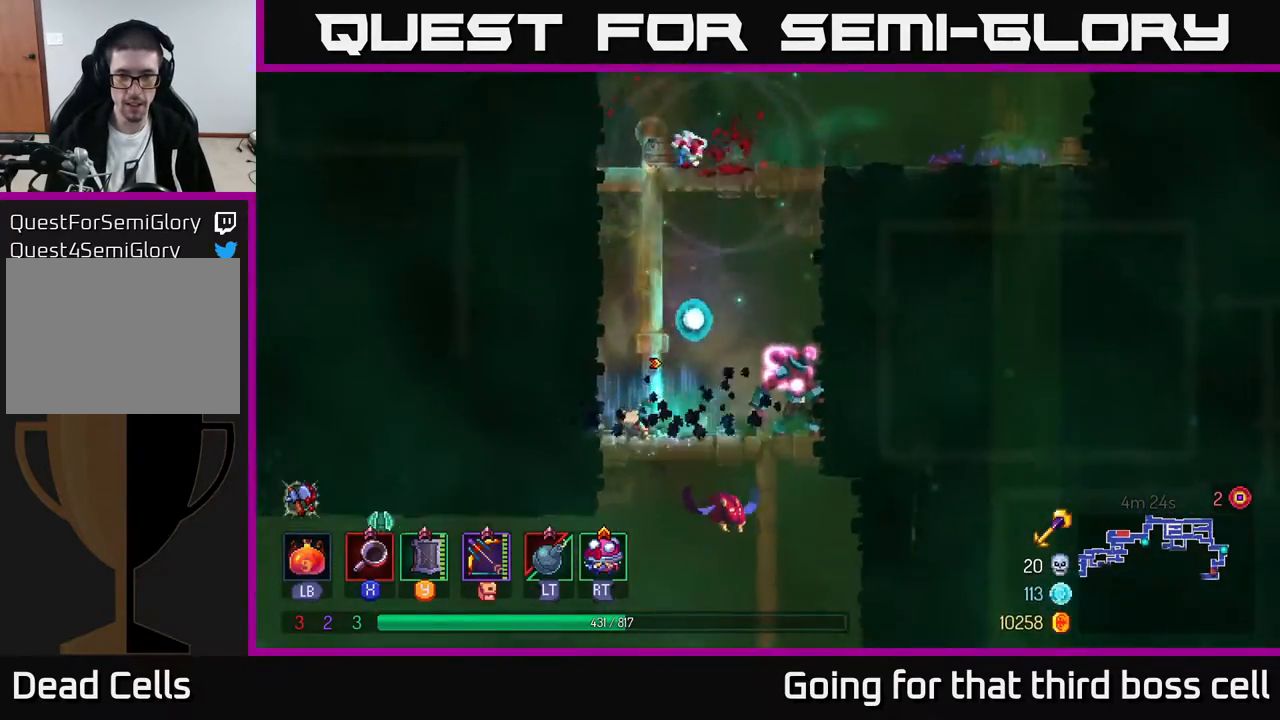
{"buttons": [], "left_stick": "right", "right_stick": "center", "events": [[117, "left_stick", "right"], [233, "X", "down"], [300, "X", "up"], [367, "X", "down"], [450, "X", "up"]]}
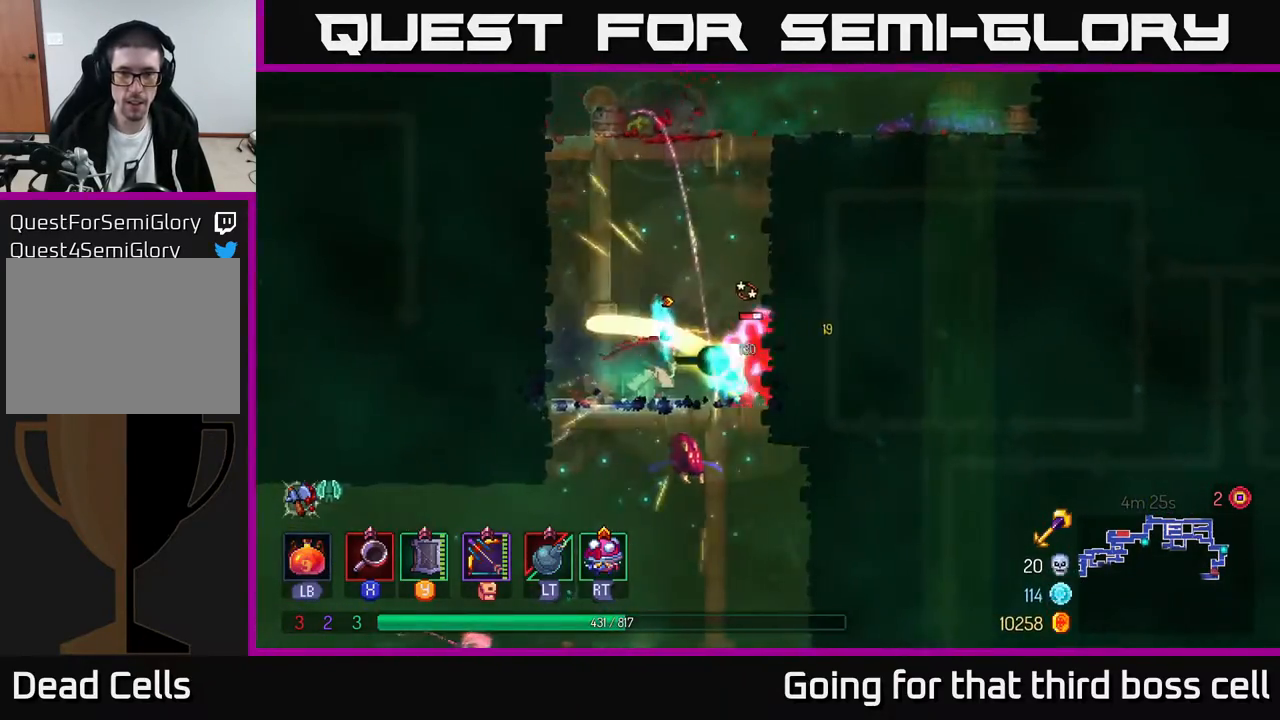
{"buttons": [], "left_stick": "center", "right_stick": "center", "events": [[50, "X", "down"], [100, "X", "up"], [150, "left_stick", "center"], [183, "X", "down"], [267, "X", "up"], [383, "X", "down"], [450, "X", "up"]]}
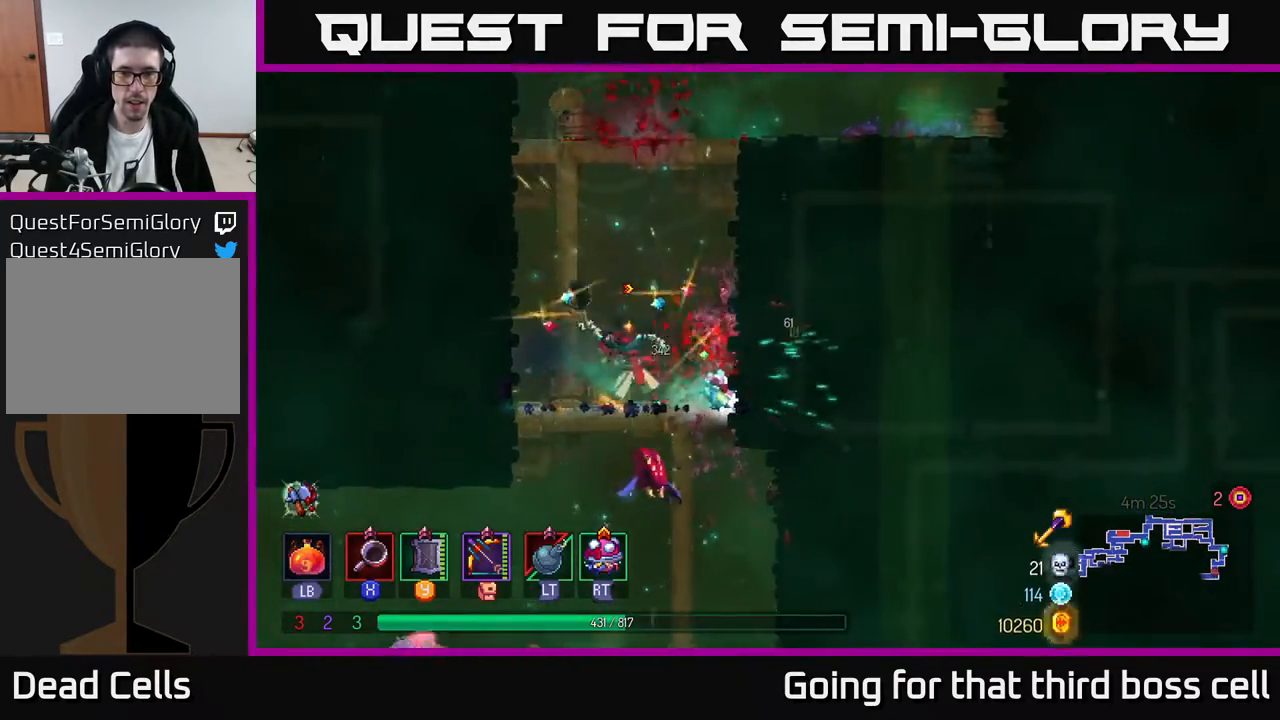
{"buttons": ["A"], "left_stick": "down", "right_stick": "center", "events": [[350, "left_stick", "down"], [433, "A", "down"]]}
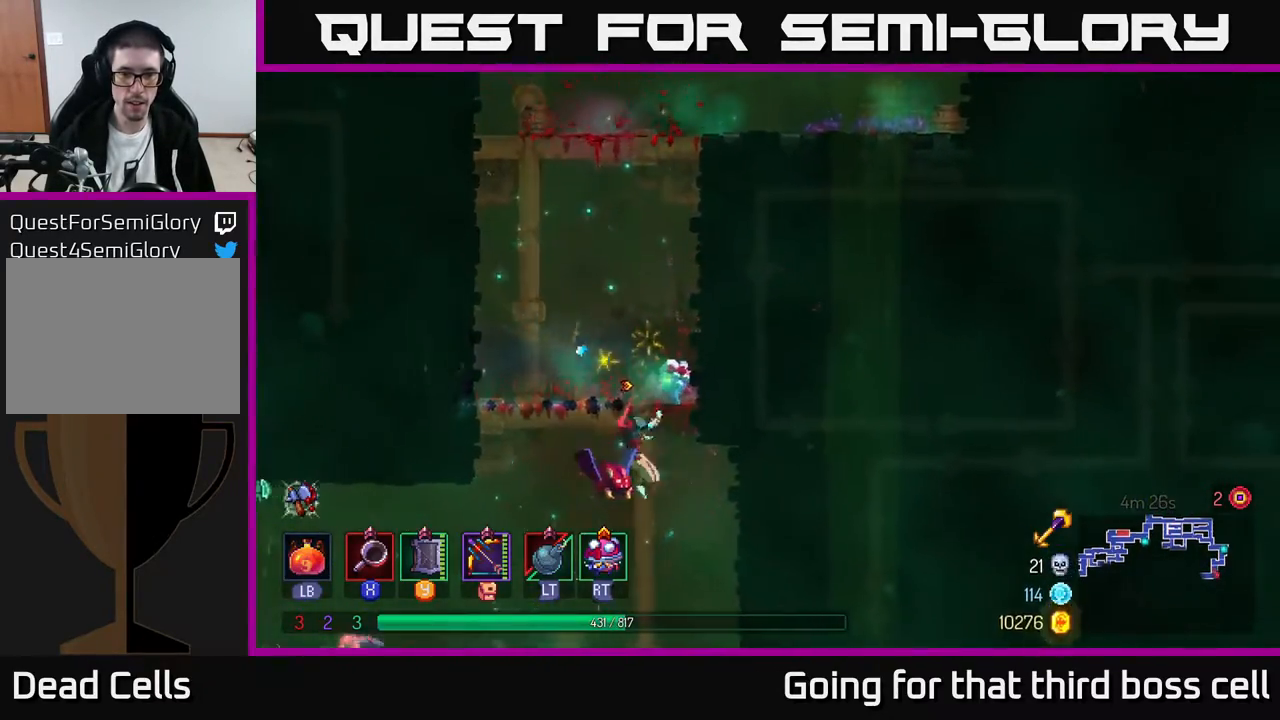
{"buttons": [], "left_stick": "left", "right_stick": "center", "events": [[17, "A", "up"], [67, "A", "down"], [167, "A", "up"], [217, "A", "down"], [283, "A", "up"], [300, "left_stick", "left"]]}
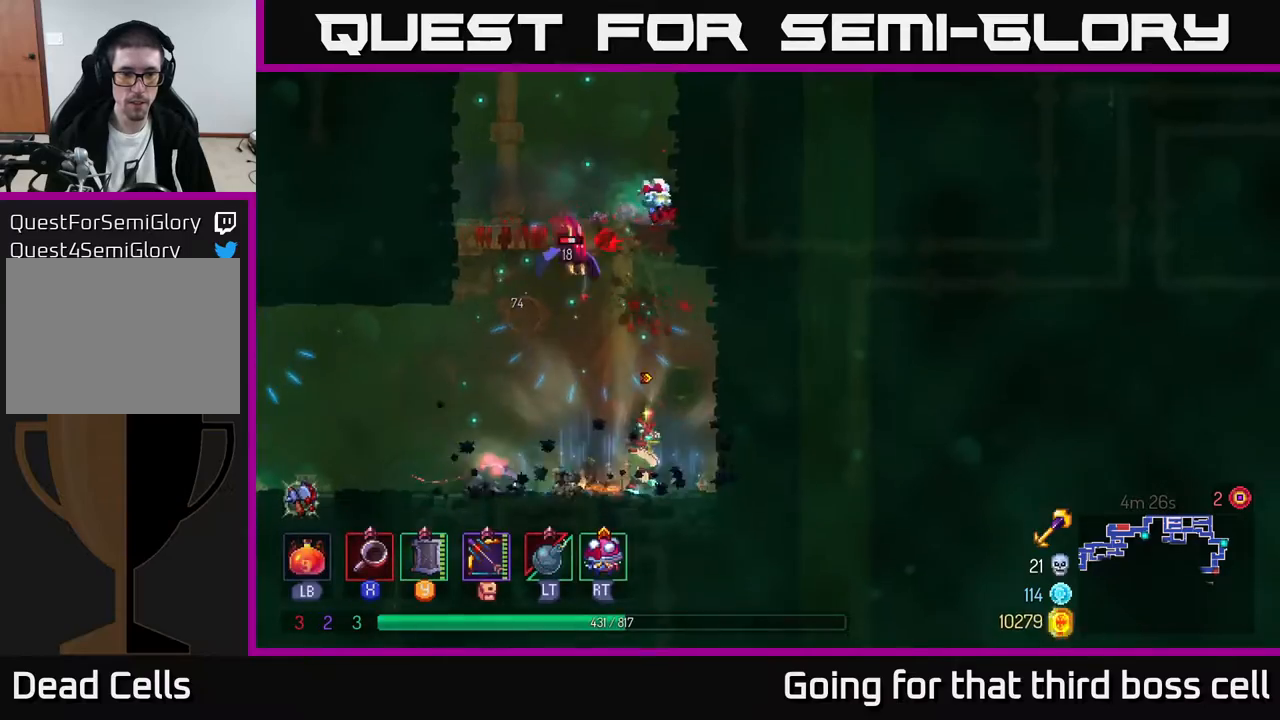
{"buttons": ["B"], "left_stick": "left", "right_stick": "center", "events": [[83, "X", "down"], [150, "X", "up"], [483, "B", "down"]]}
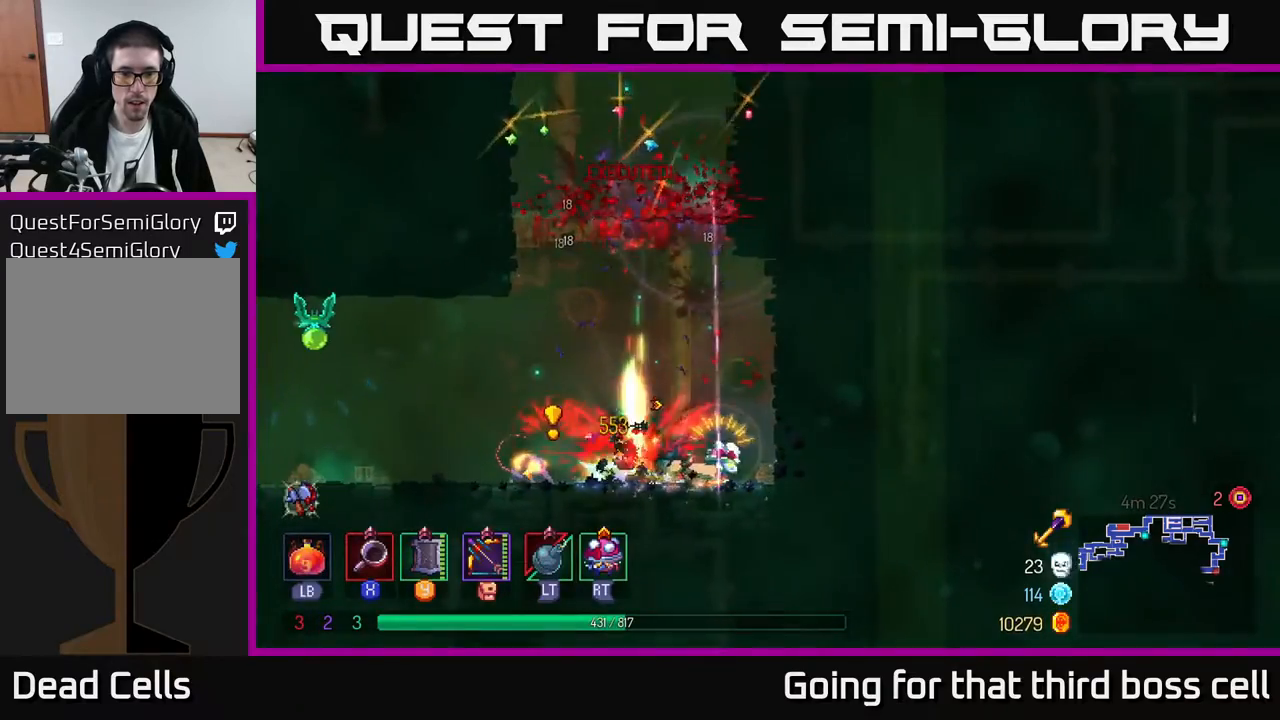
{"buttons": ["X"], "left_stick": "right", "right_stick": "center", "events": [[83, "B", "up"], [217, "B", "down"], [350, "B", "up"], [467, "left_stick", "right"], [483, "X", "down"]]}
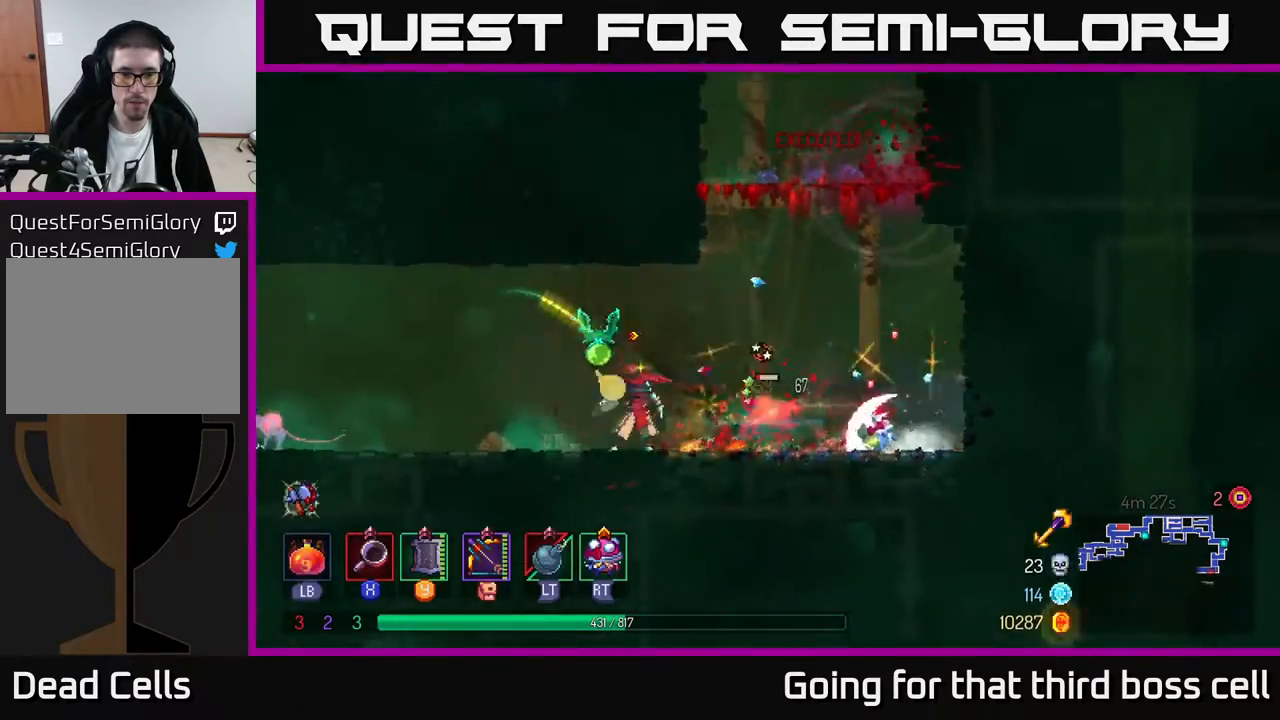
{"buttons": [], "left_stick": "center", "right_stick": "center", "events": [[67, "X", "up"], [183, "left_stick", "center"], [283, "left_stick", "left"], [383, "left_stick", "center"]]}
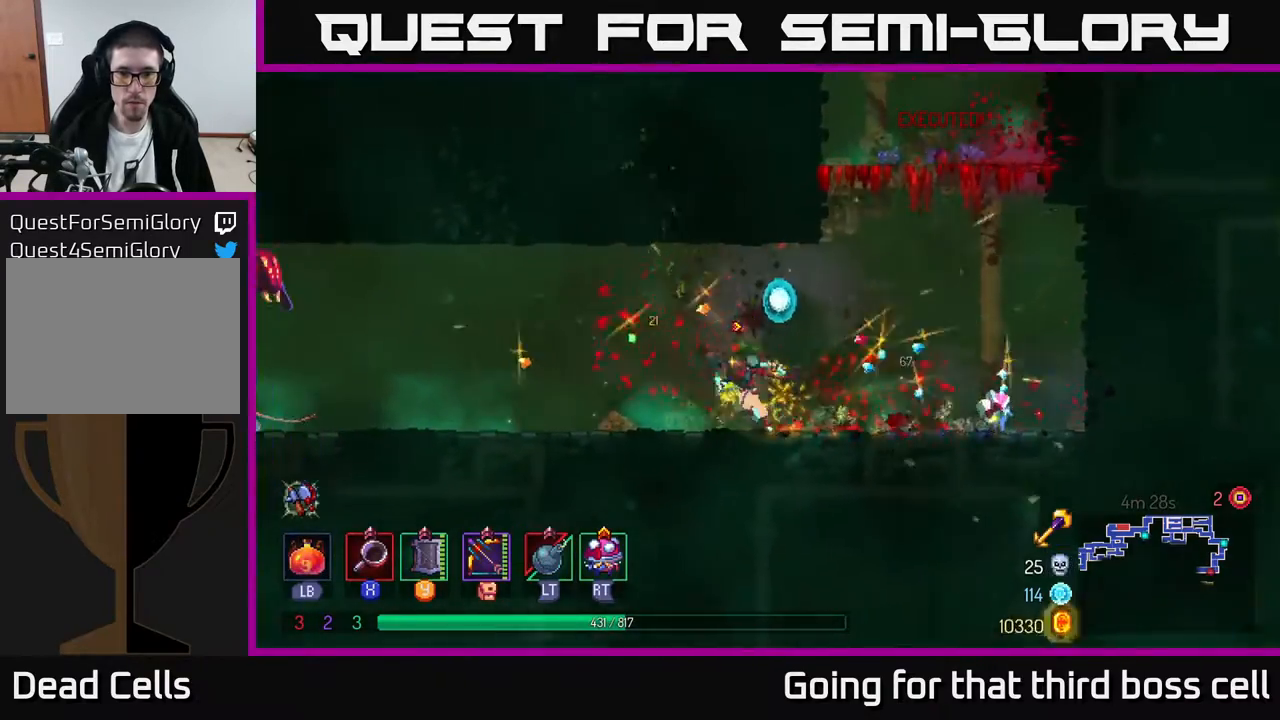
{"buttons": ["A", "L2"], "left_stick": "left", "right_stick": "center", "events": [[17, "left_stick", "left"], [417, "A", "down"], [483, "L2", "down"]]}
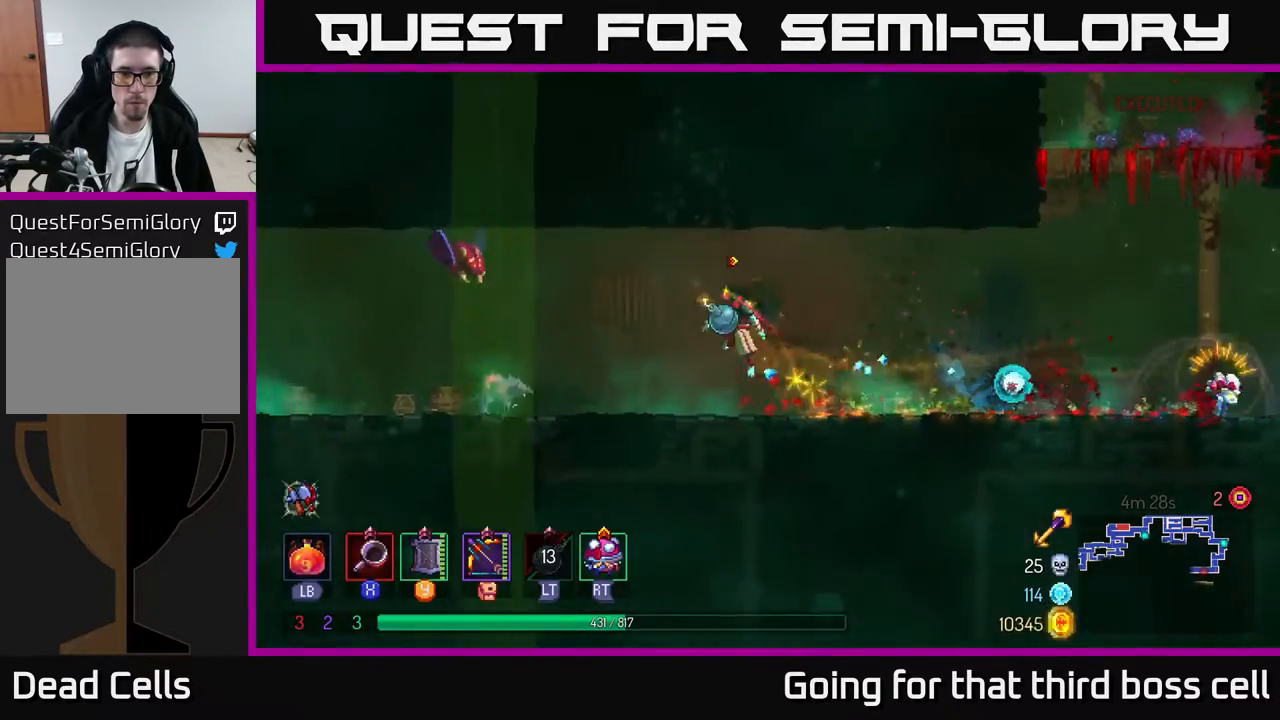
{"buttons": [], "left_stick": "right", "right_stick": "center", "events": [[33, "A", "up"], [117, "L2", "up"], [183, "left_stick", "right"], [300, "left_stick", "left"], [450, "left_stick", "right"]]}
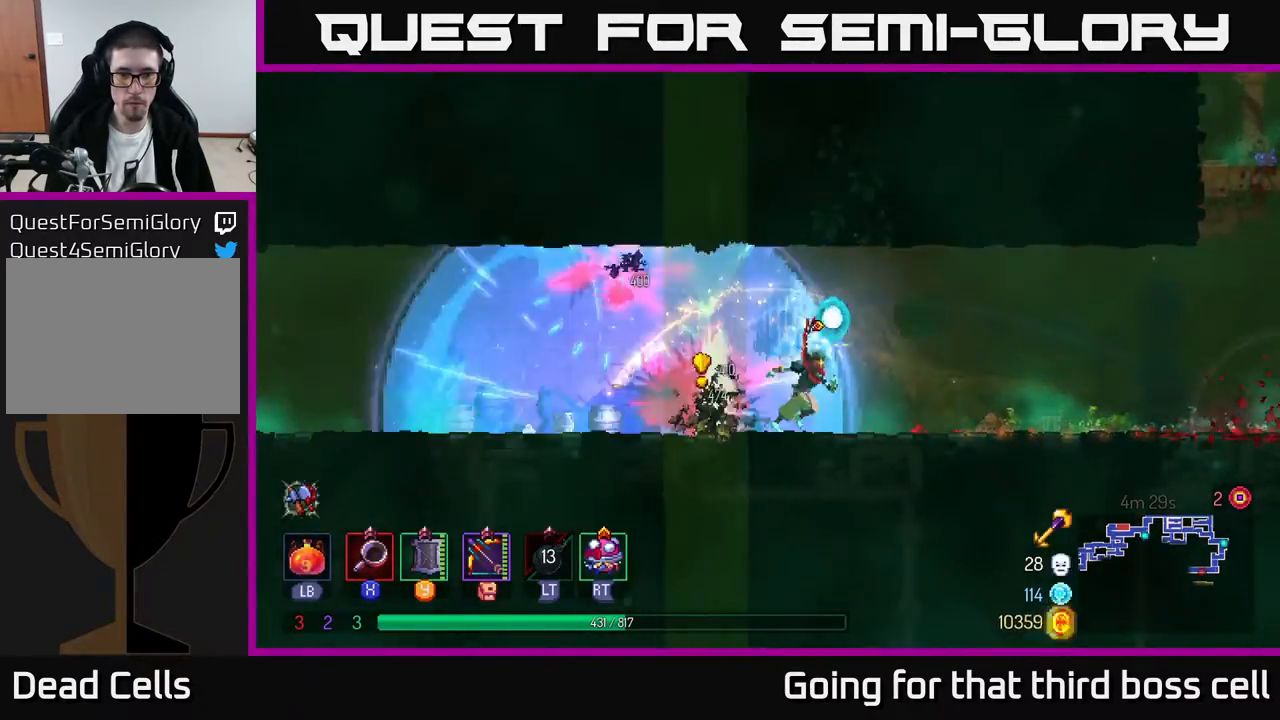
{"buttons": [], "left_stick": "right", "right_stick": "center", "events": [[83, "B", "down"], [183, "B", "up"]]}
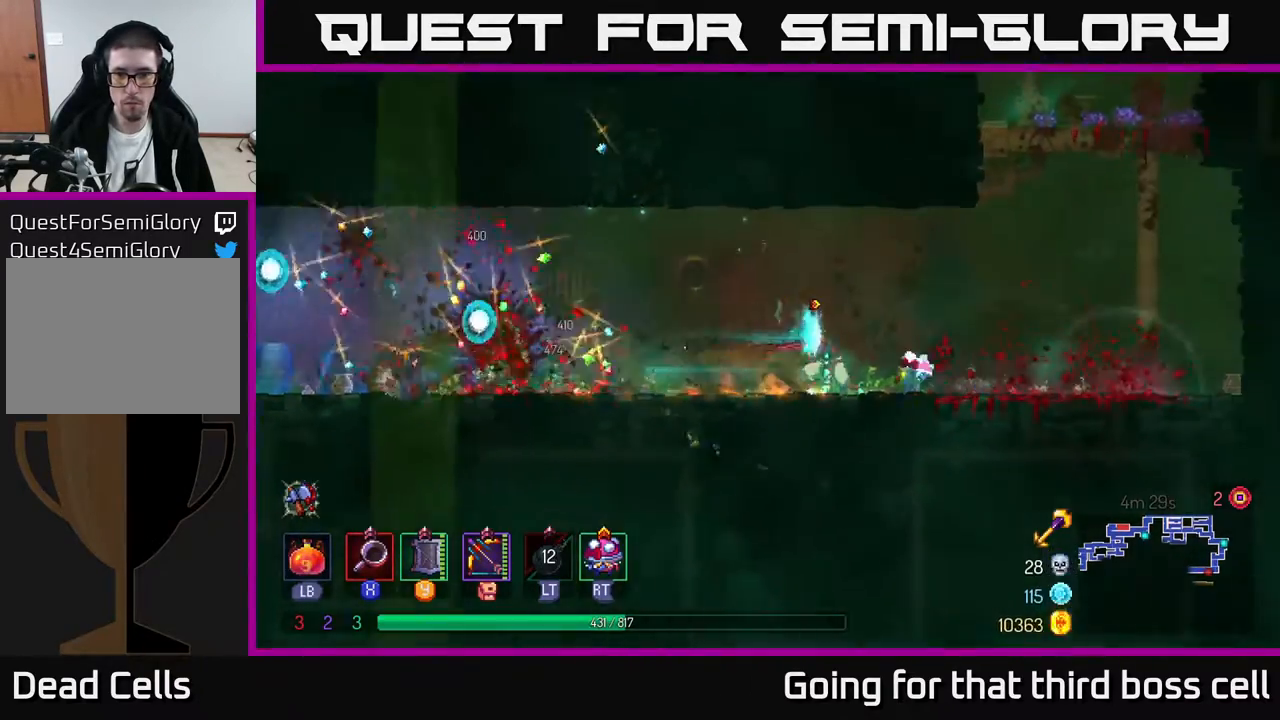
{"buttons": [], "left_stick": "left", "right_stick": "center", "events": [[50, "X", "down"], [117, "X", "up"], [367, "left_stick", "left"]]}
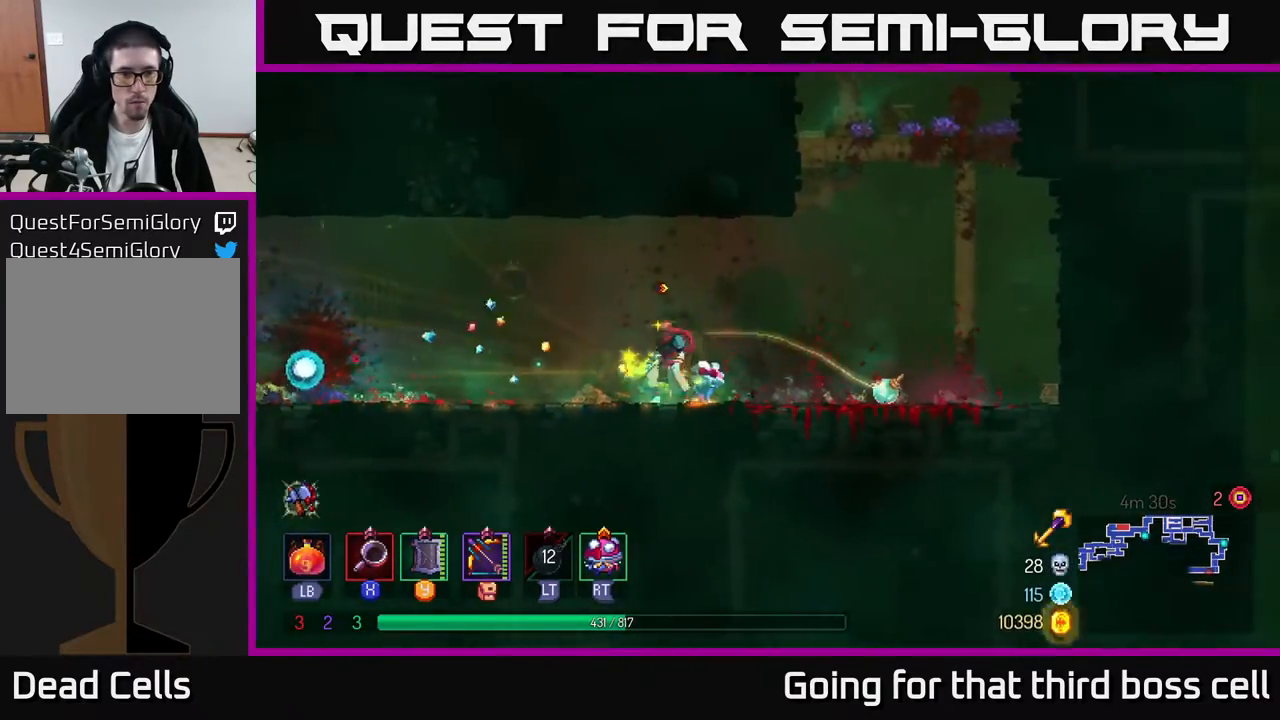
{"buttons": [], "left_stick": "left", "right_stick": "center", "events": []}
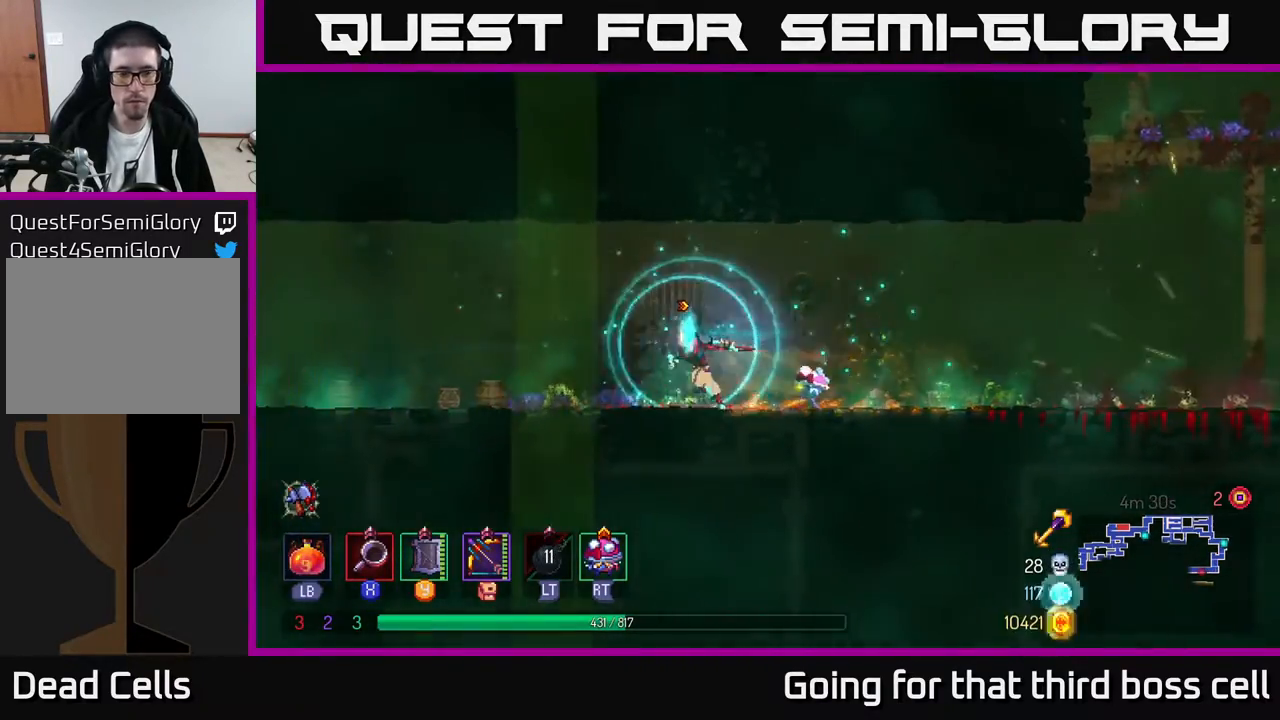
{"buttons": [], "left_stick": "left", "right_stick": "center", "events": []}
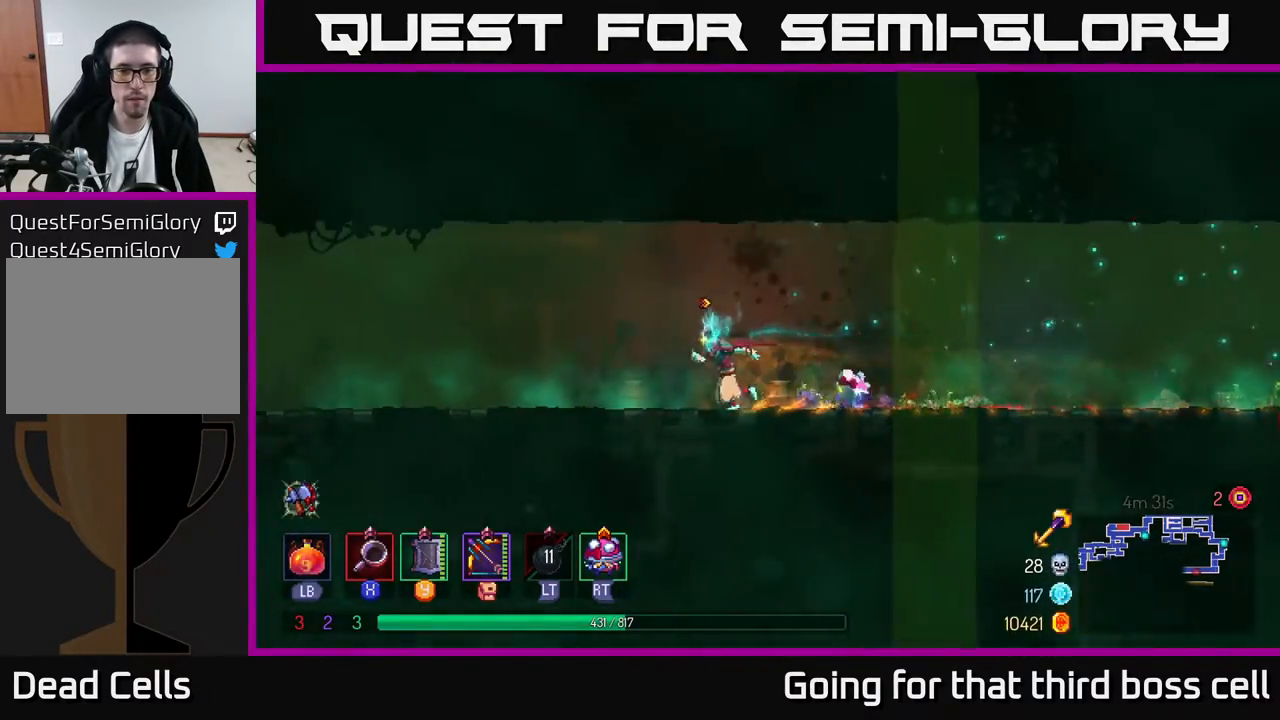
{"buttons": [], "left_stick": "left", "right_stick": "center", "events": []}
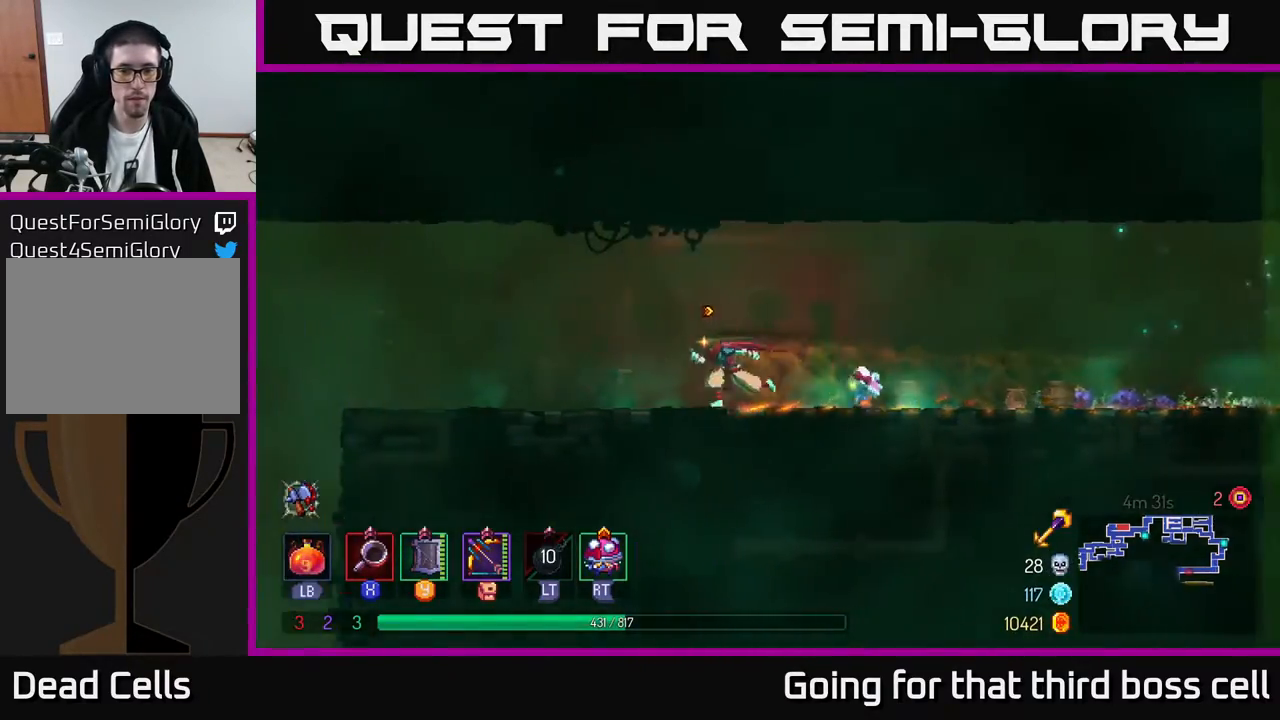
{"buttons": [], "left_stick": "left", "right_stick": "center", "events": []}
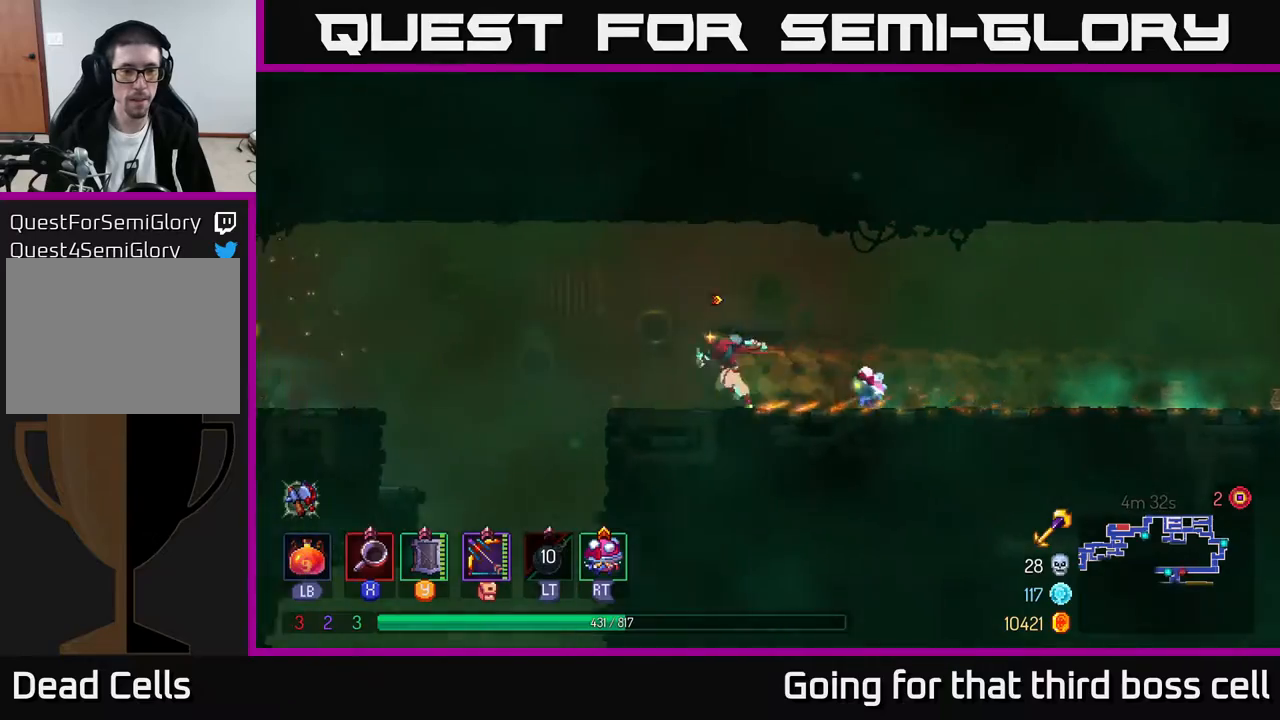
{"buttons": [], "left_stick": "left", "right_stick": "center", "events": [[250, "A", "down"], [350, "A", "up"]]}